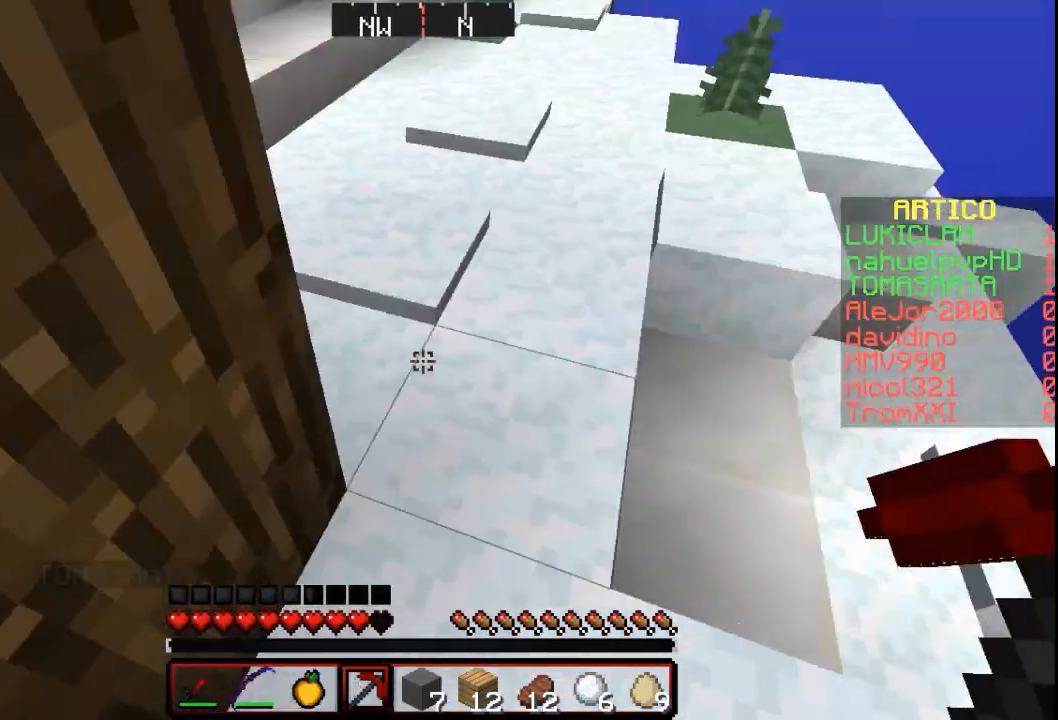
Gameplay with keyboard and mouse; each line is a JSON object with the keys and mouse buttons held at the frame after it. "events" lists presses ("down") and releases ("up") of "a", "d", "s", "w", "mouse_left" and "mouse_right" between this image and that frame as [ms after this image, input, new state], when the widget could be followed in between. "mouse_left", "mouse_right" = the "left", "right" buttons of the "mouse" list. No other keys are recorded. Fast repeated clicks can show as one long hold. Mouse movement is not recorded.
{"keys": ["w"], "mouse": [], "events": []}
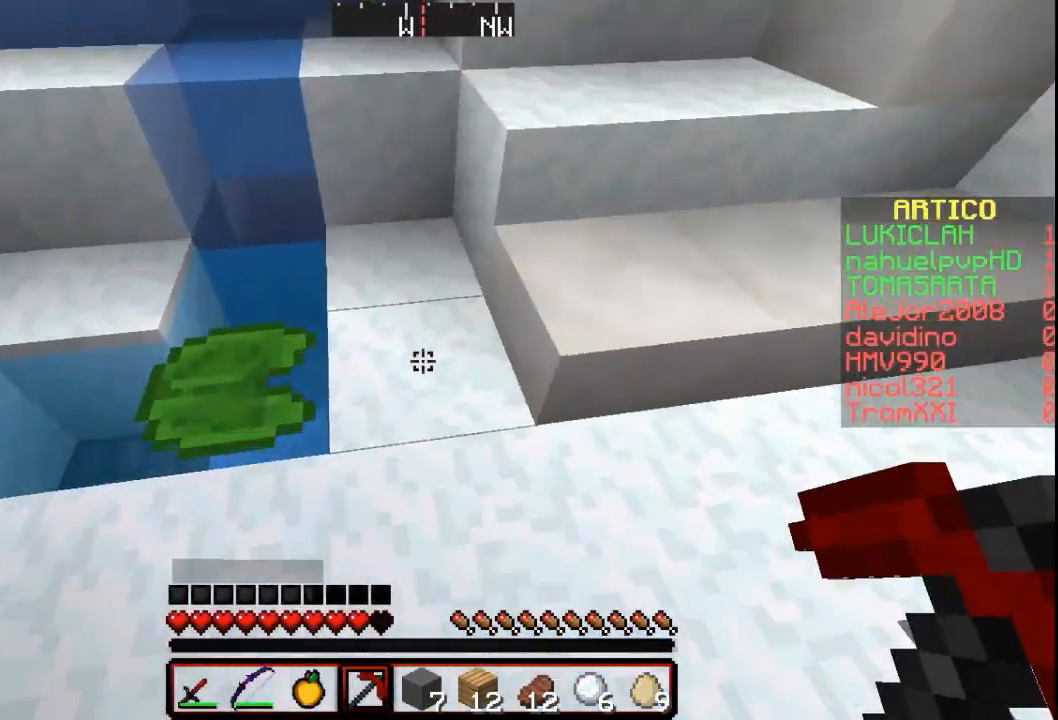
{"keys": ["d"], "mouse": [], "events": [[233, "d", "down"], [333, "w", "up"]]}
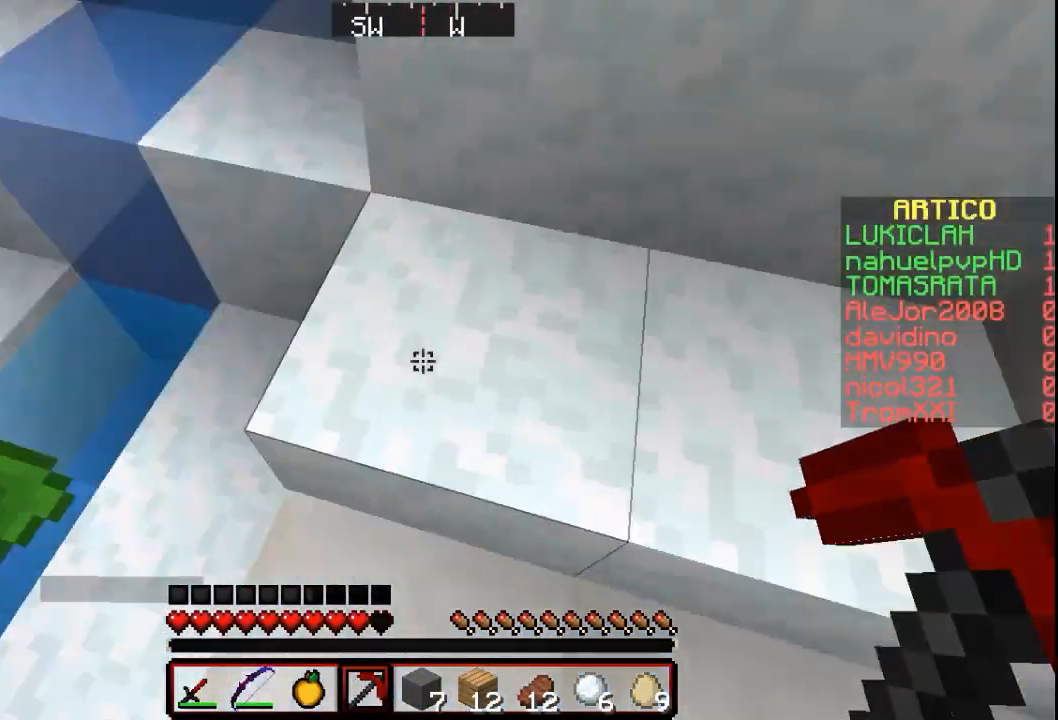
{"keys": [], "mouse": ["left"], "events": [[133, "d", "up"], [333, "mouse_left", "down"], [333, "w", "down"], [433, "w", "up"]]}
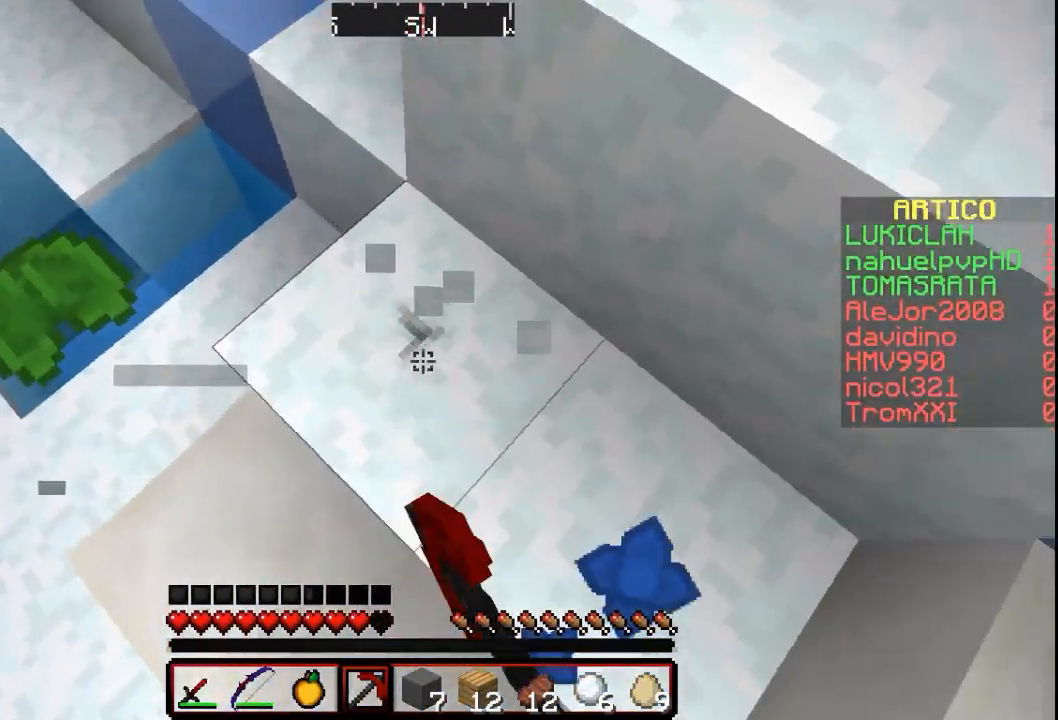
{"keys": [], "mouse": ["left"], "events": []}
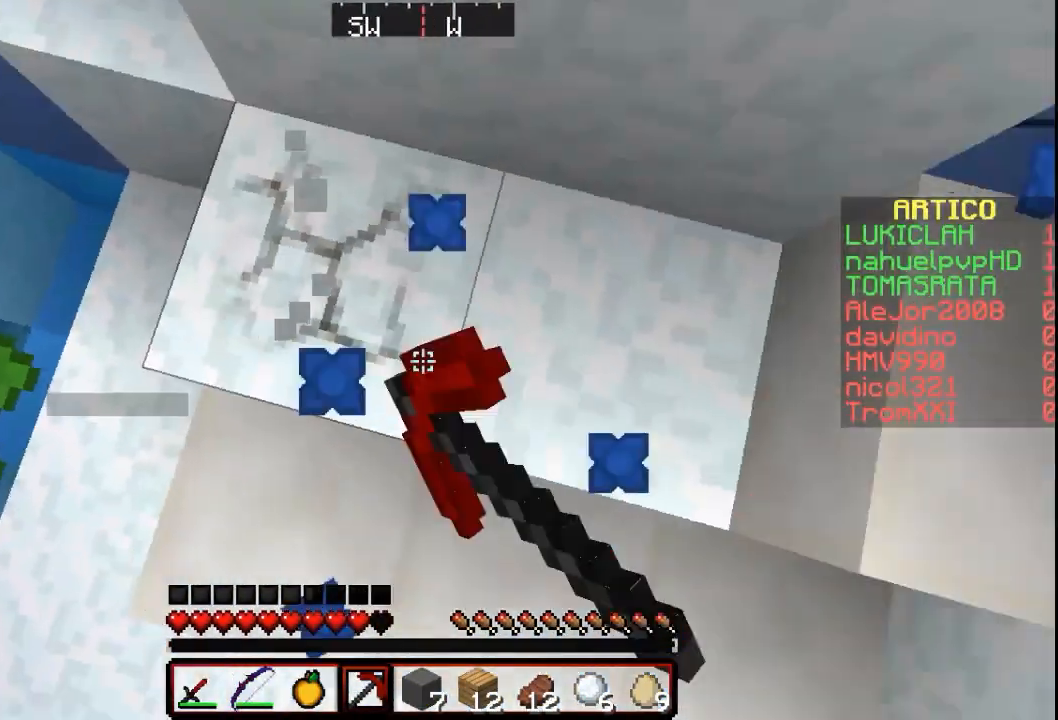
{"keys": [], "mouse": ["left"], "events": [[200, "w", "down"], [300, "w", "up"]]}
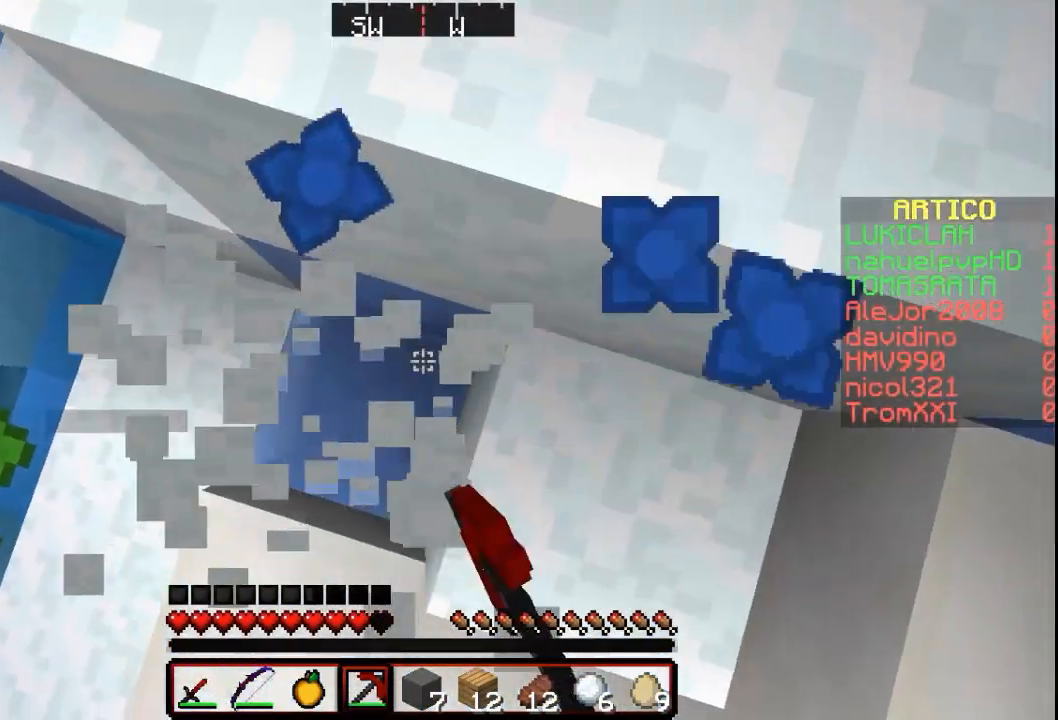
{"keys": [], "mouse": ["left"], "events": []}
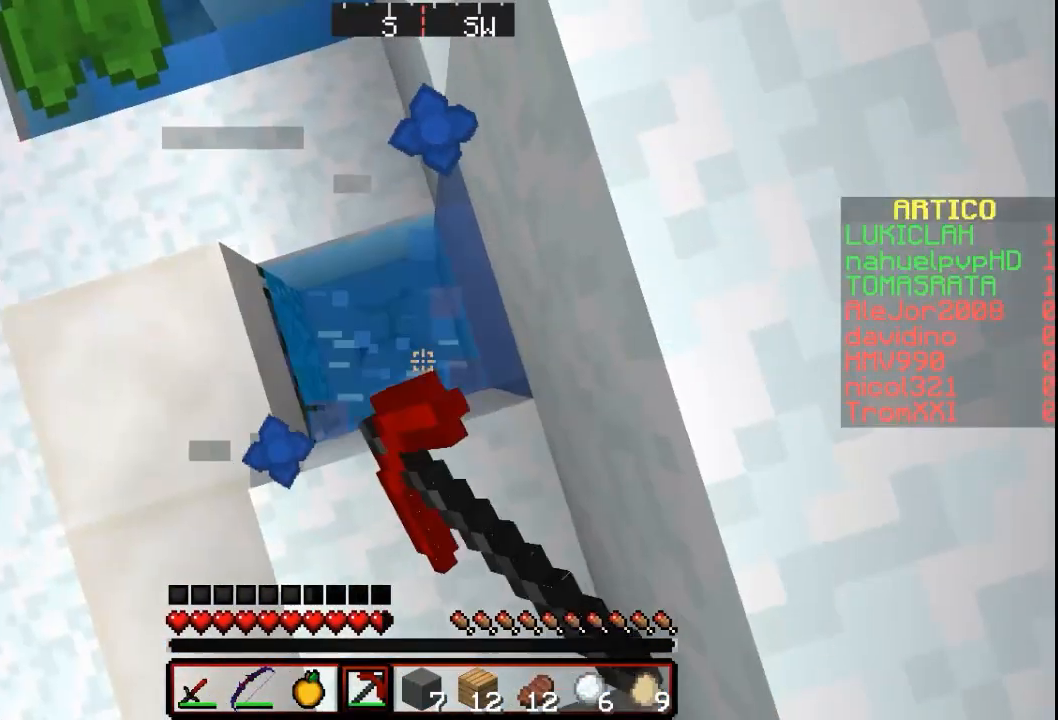
{"keys": [], "mouse": ["left"], "events": []}
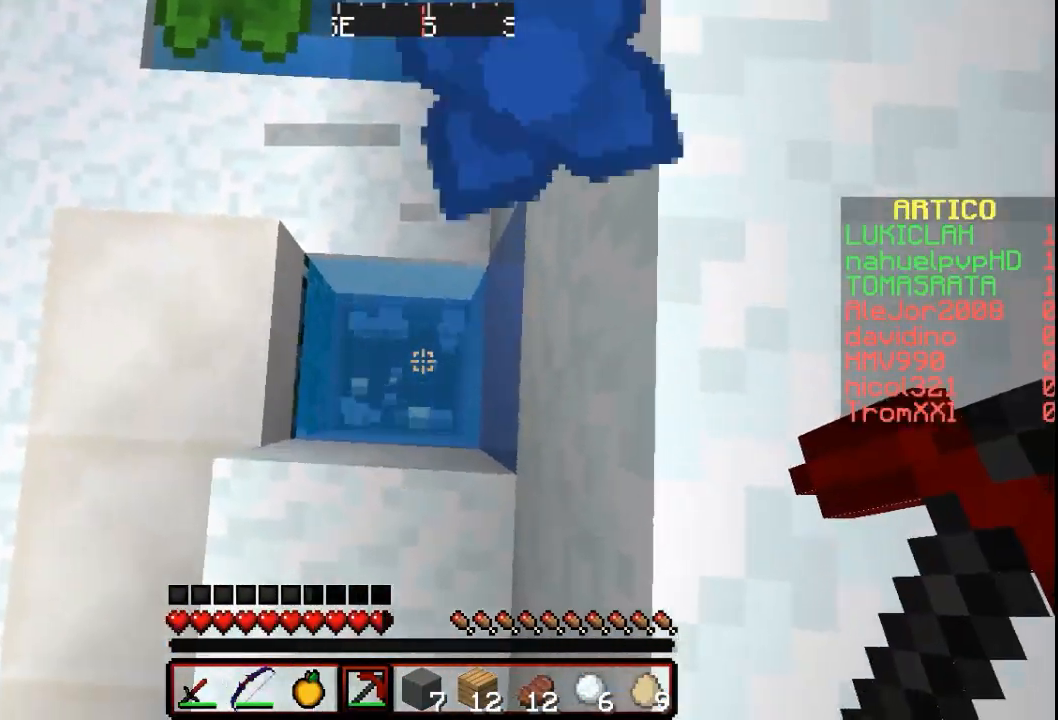
{"keys": [], "mouse": ["left"], "events": [[333, "w", "down"], [433, "w", "up"]]}
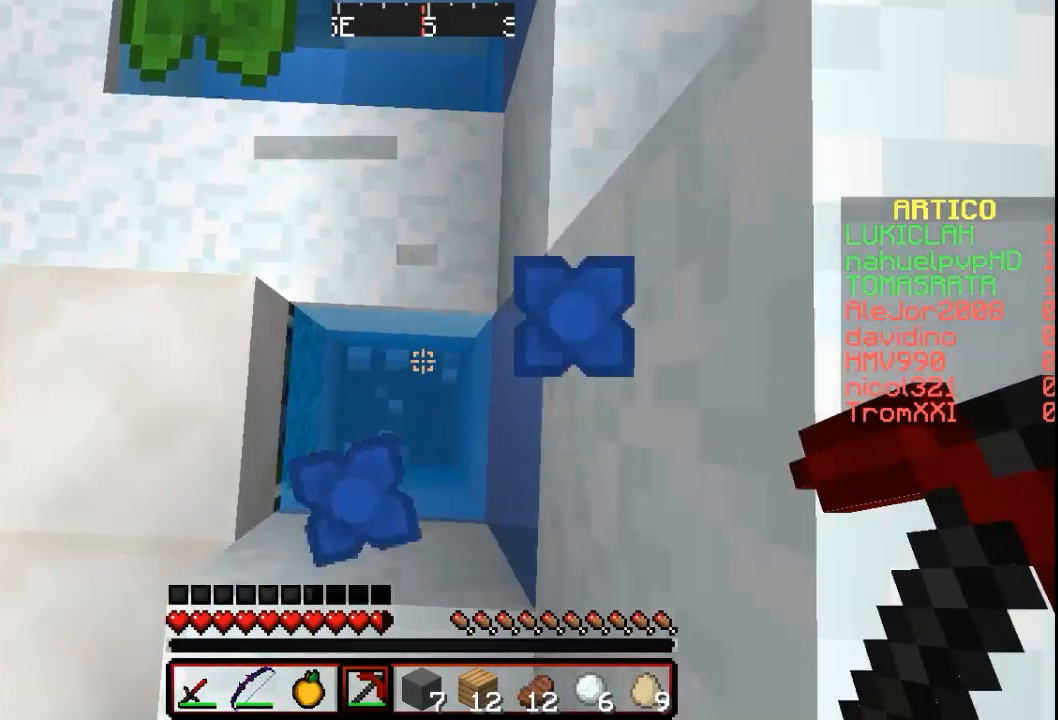
{"keys": ["w"], "mouse": ["left"], "events": [[433, "w", "down"]]}
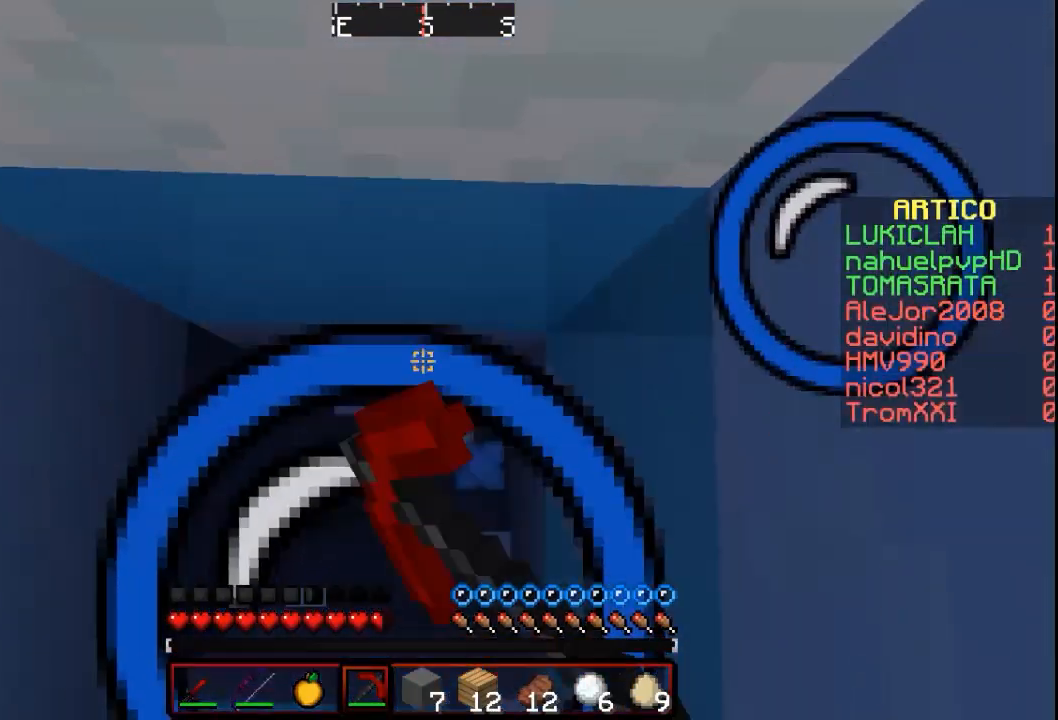
{"keys": [], "mouse": ["left"], "events": [[100, "w", "up"]]}
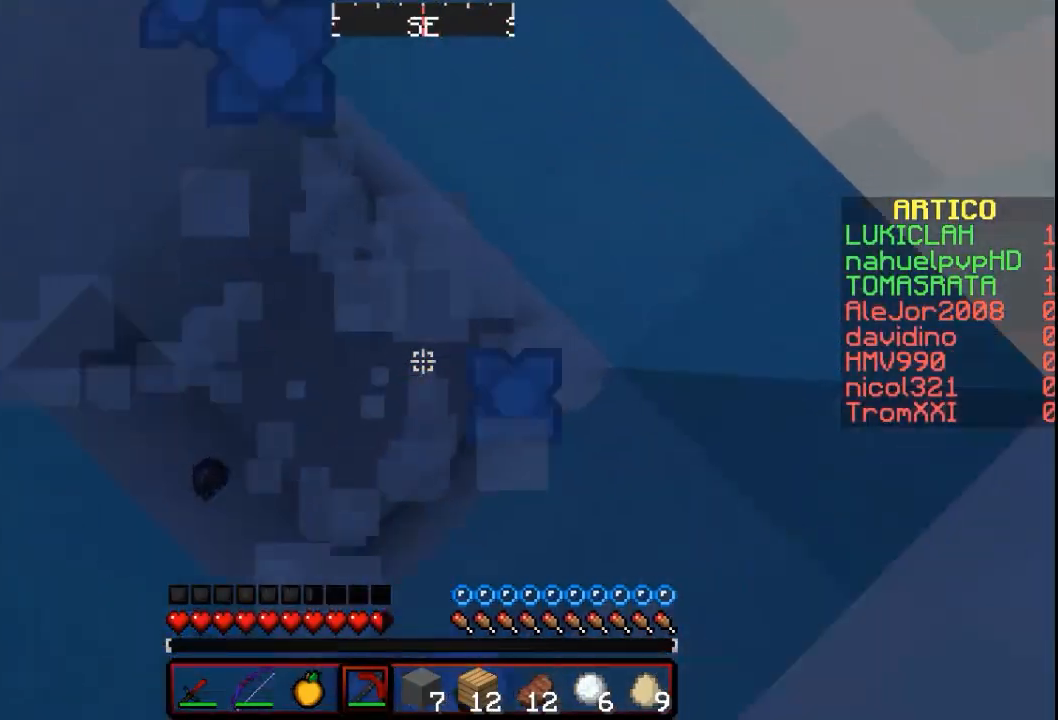
{"keys": [], "mouse": ["left"], "events": [[200, "a", "down"], [500, "a", "up"]]}
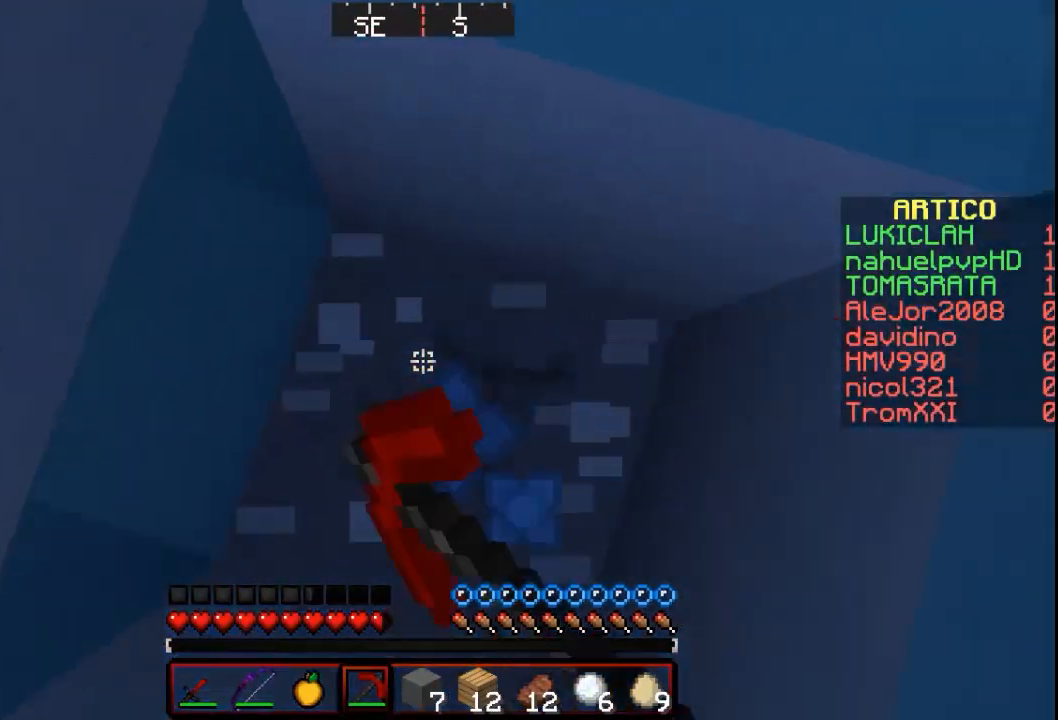
{"keys": [], "mouse": ["left"], "events": []}
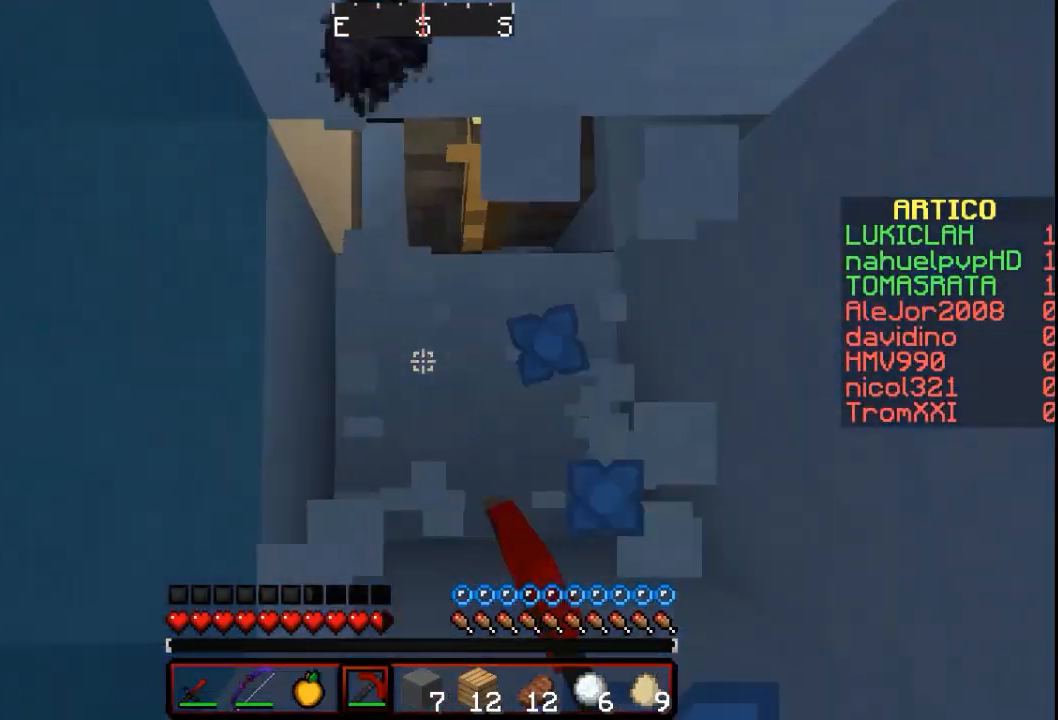
{"keys": [], "mouse": ["left"], "events": [[100, "d", "down"], [233, "d", "up"]]}
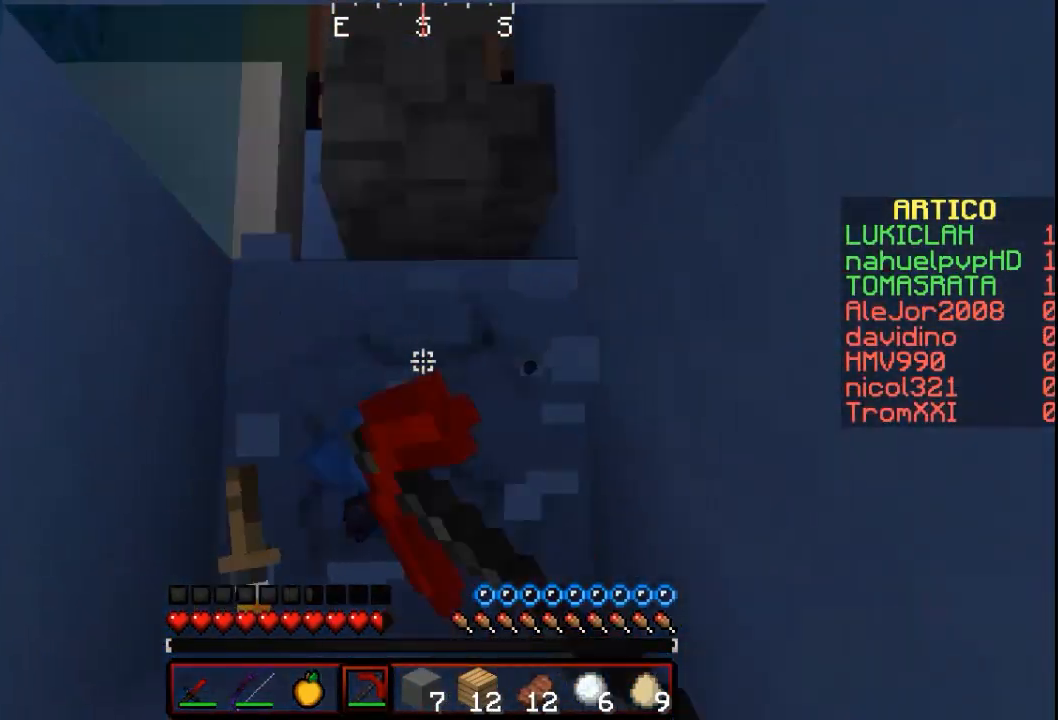
{"keys": [], "mouse": ["left"], "events": []}
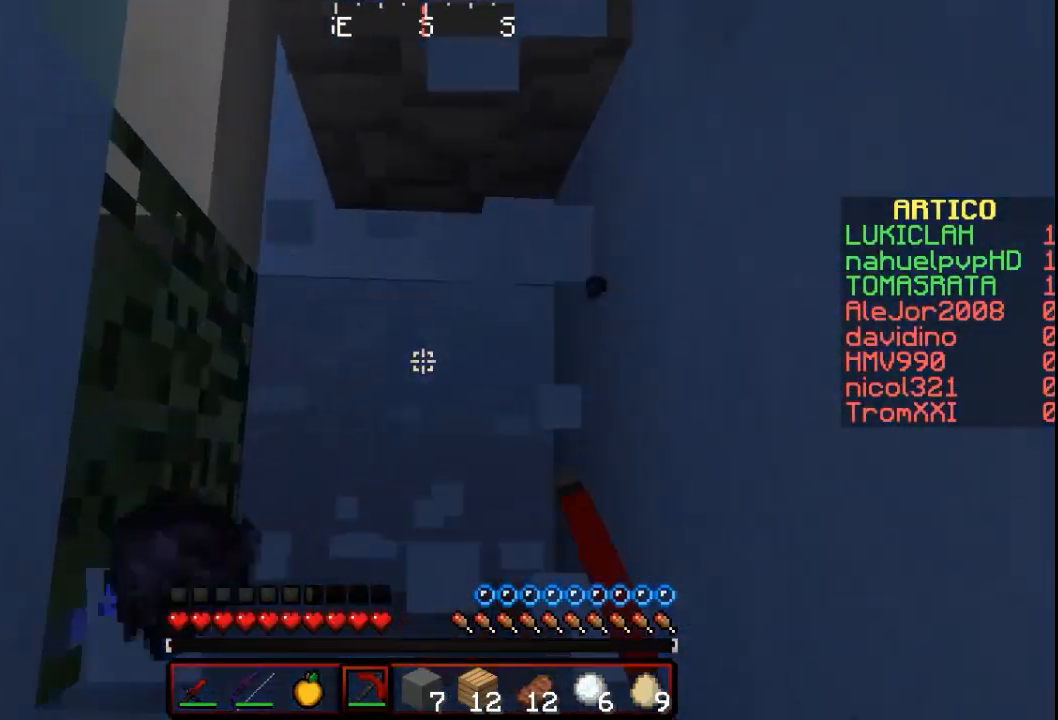
{"keys": [], "mouse": [], "events": [[233, "mouse_left", "up"]]}
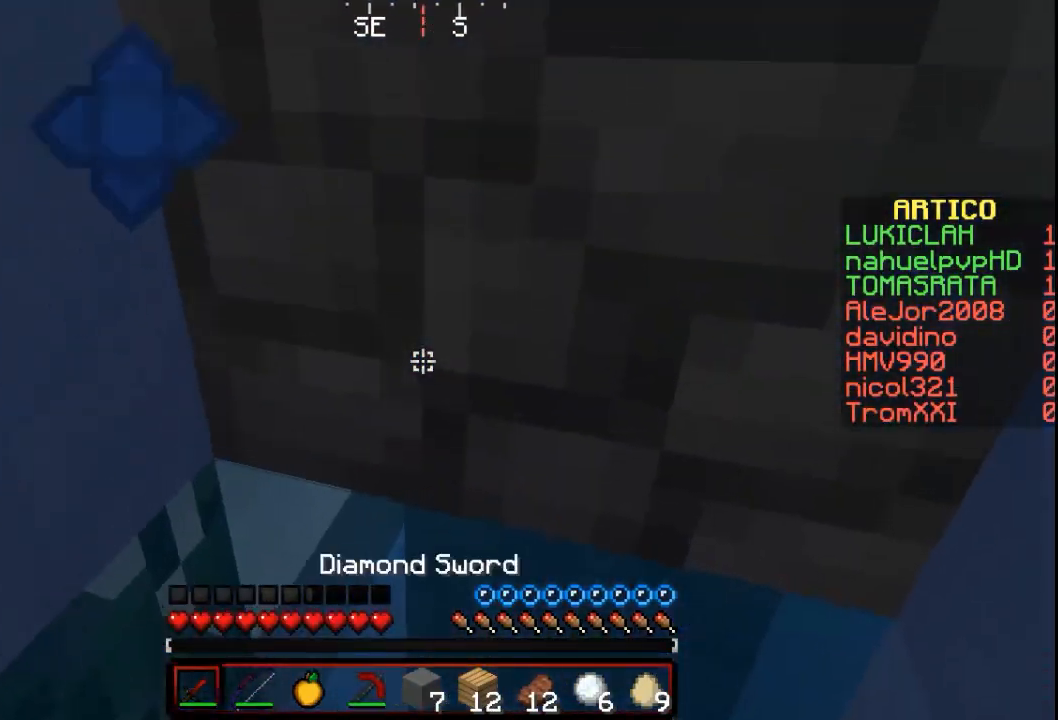
{"keys": [], "mouse": [], "events": []}
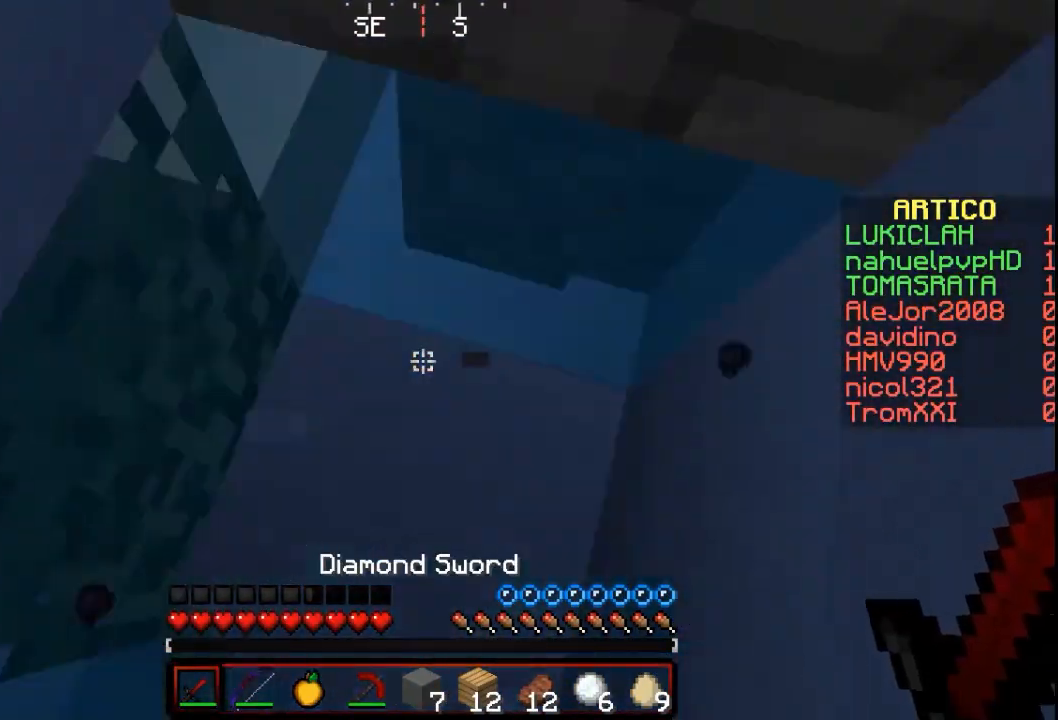
{"keys": [], "mouse": ["right"], "events": [[367, "mouse_right", "down"]]}
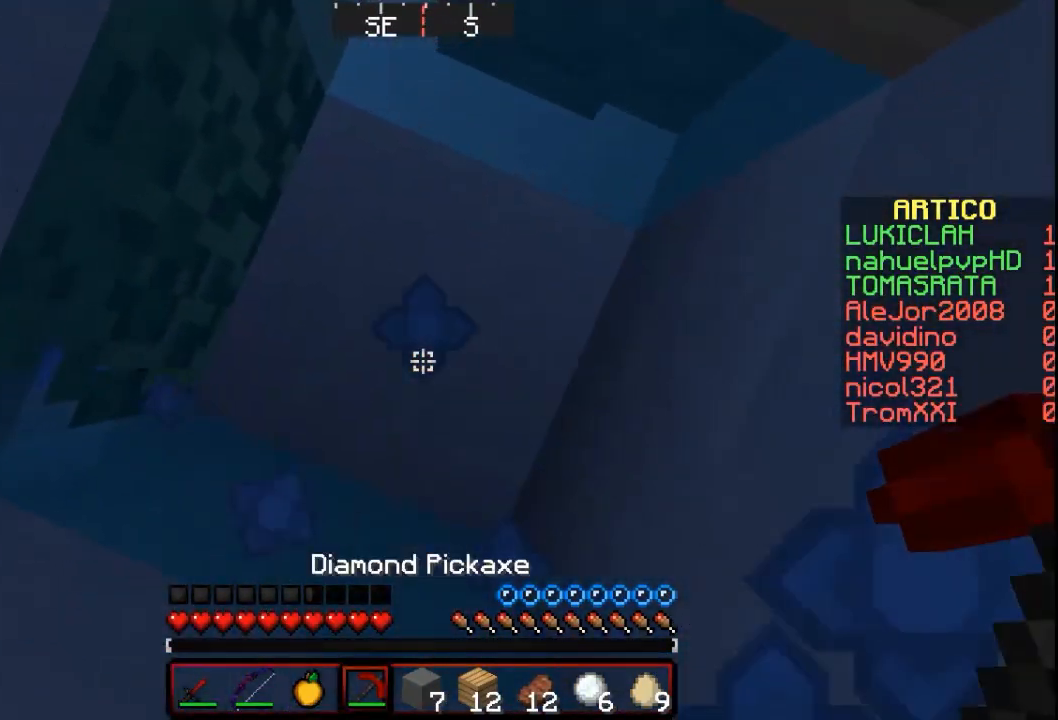
{"keys": ["w"], "mouse": [], "events": [[67, "w", "down"], [267, "mouse_right", "up"]]}
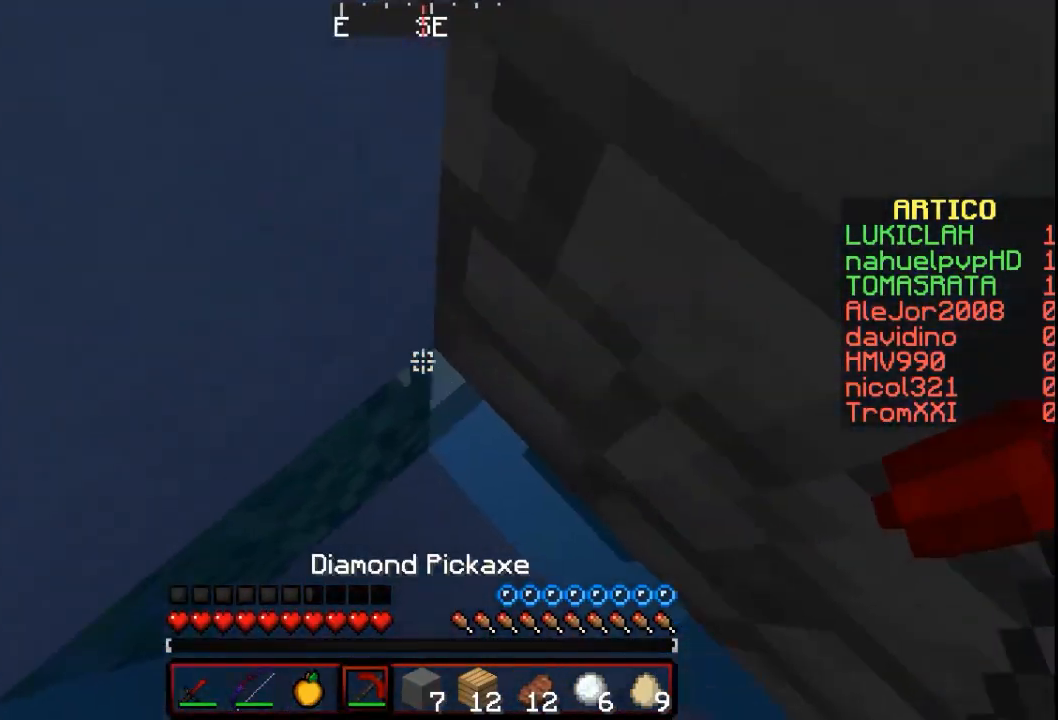
{"keys": ["w"], "mouse": [], "events": []}
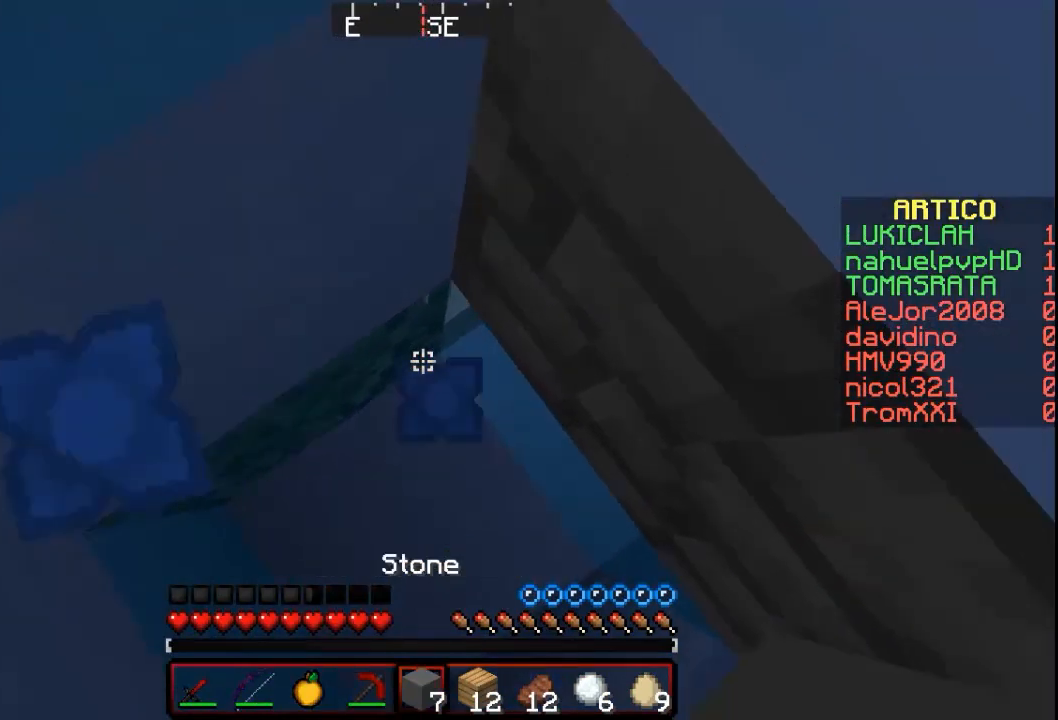
{"keys": ["w"], "mouse": [], "events": []}
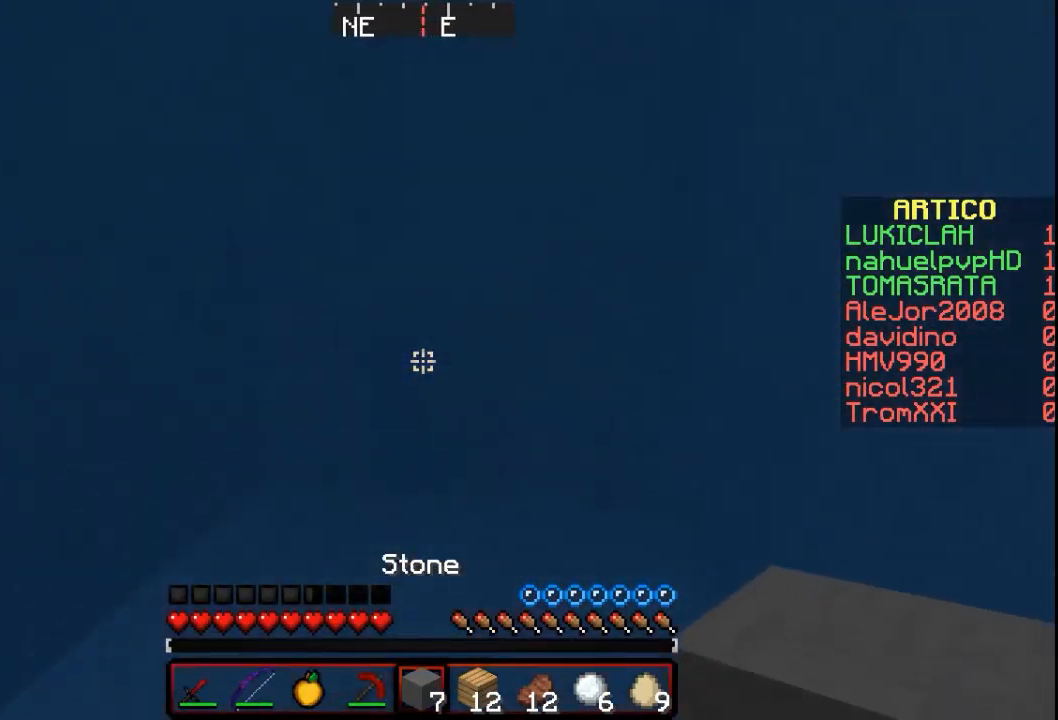
{"keys": ["w"], "mouse": [], "events": []}
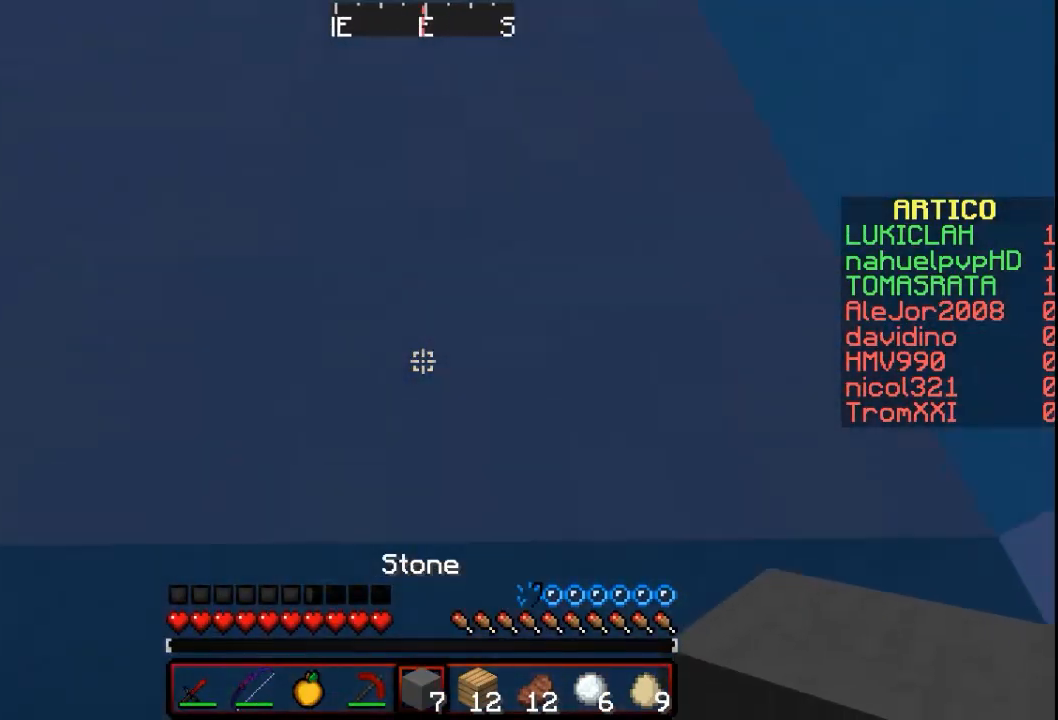
{"keys": ["w"], "mouse": [], "events": []}
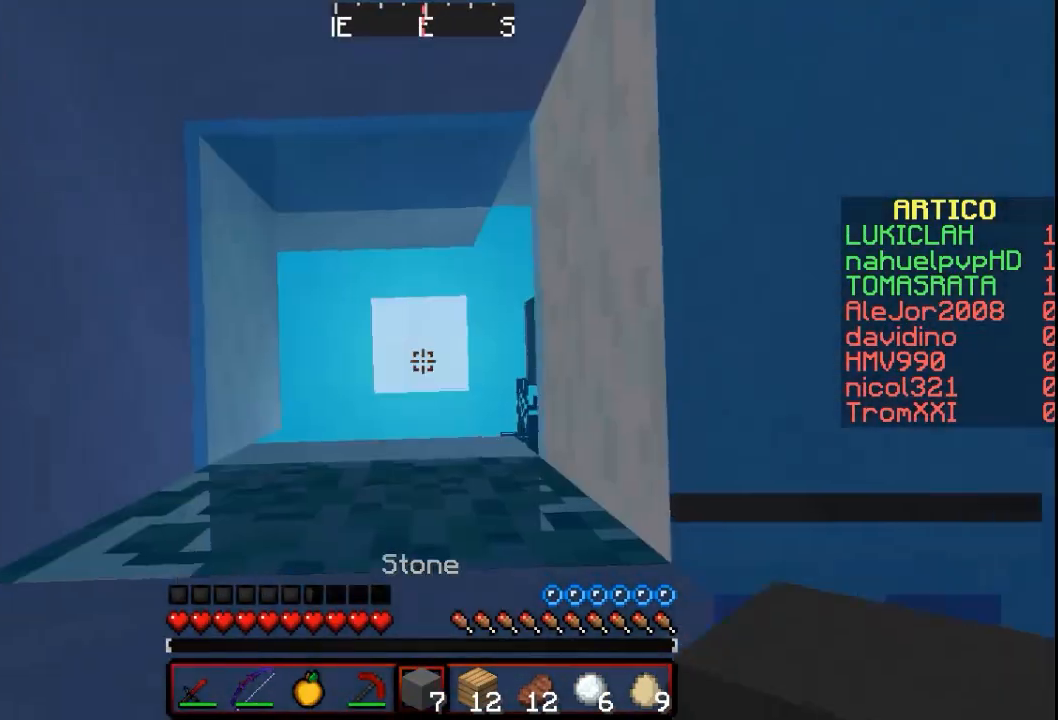
{"keys": ["w"], "mouse": [], "events": []}
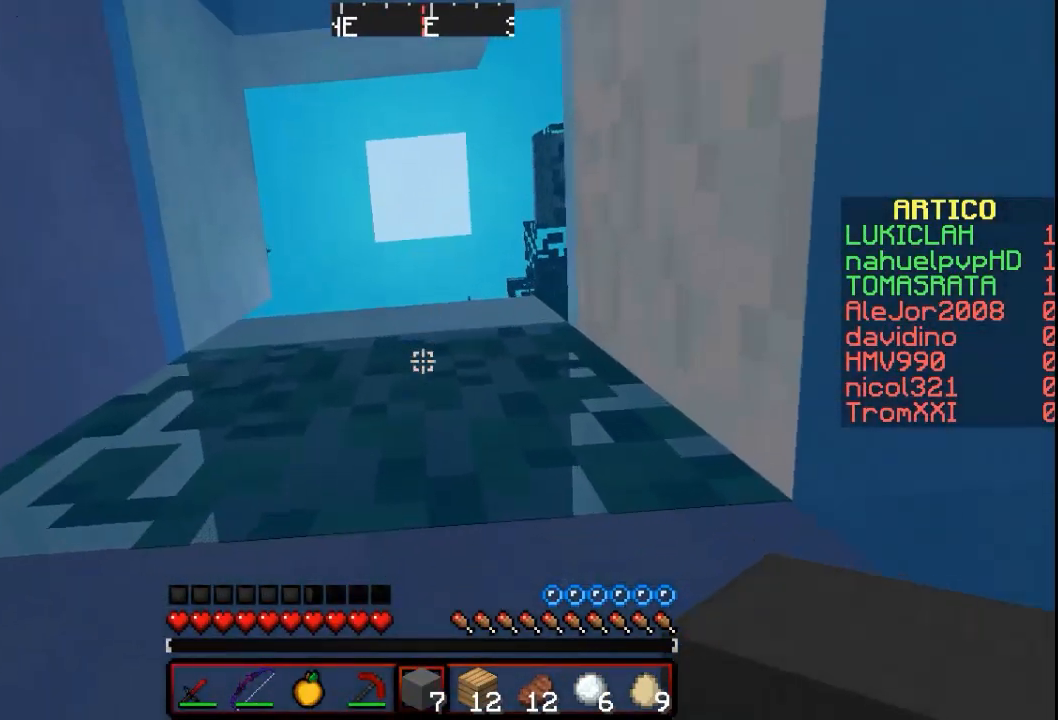
{"keys": ["w"], "mouse": [], "events": []}